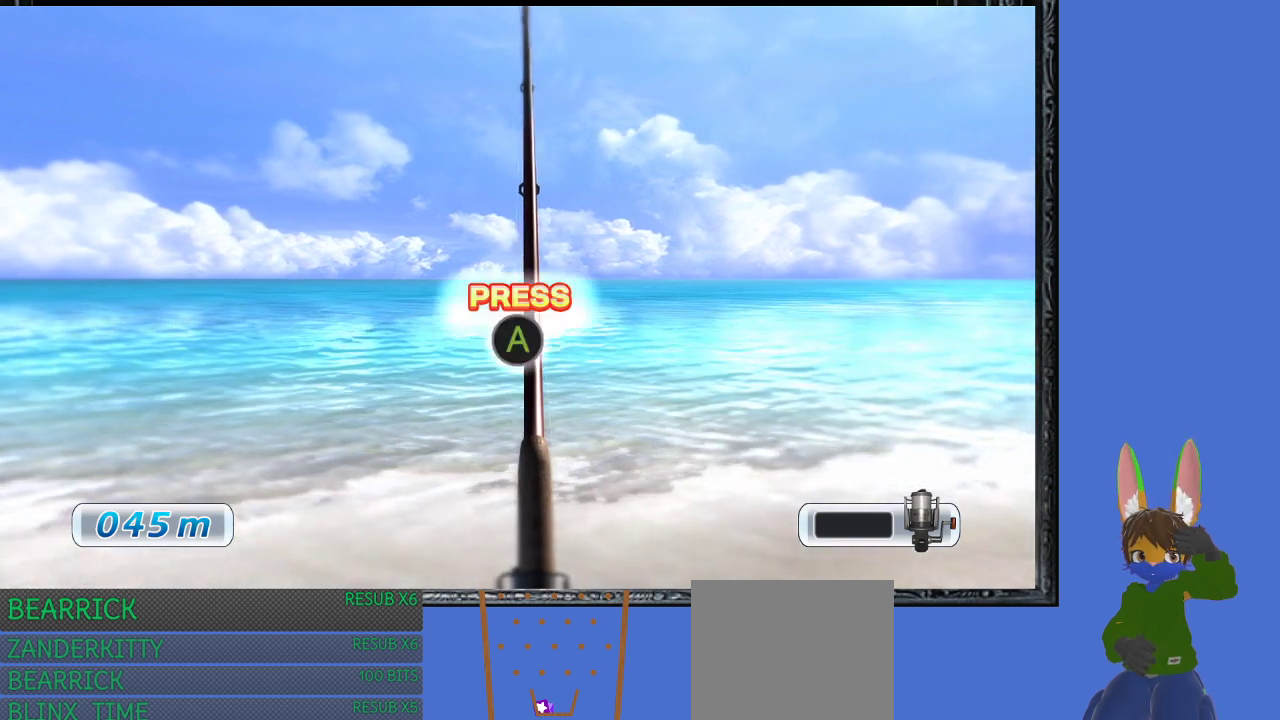
Gameplay with a controller (PlayStation layout); each line is a JSON object with the inputs held at the frame after it. "events" lists button and stick changes between this image and that frame as [ms after this image, input, new state], when the widget could be followed in between.
{"buttons": [], "left_stick": "center", "right_stick": "center", "events": [[67, "CROSS", "down"], [200, "CROSS", "up"]]}
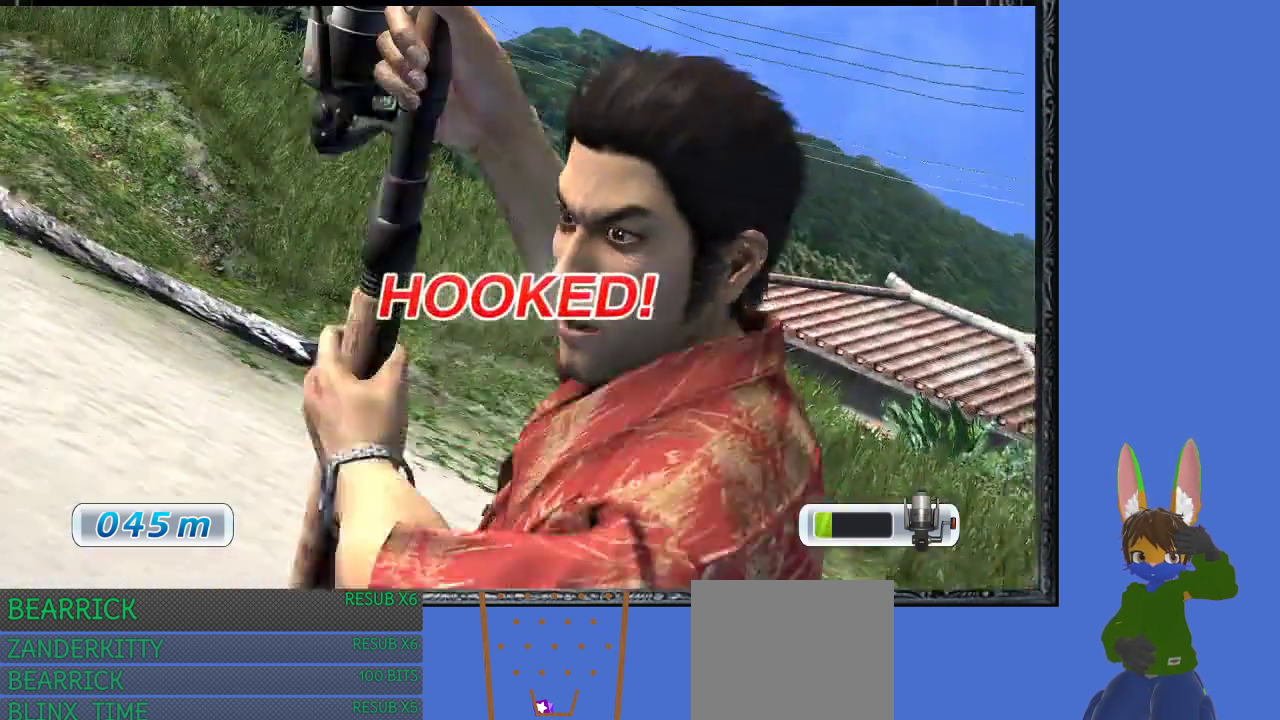
{"buttons": [], "left_stick": "center", "right_stick": "center", "events": []}
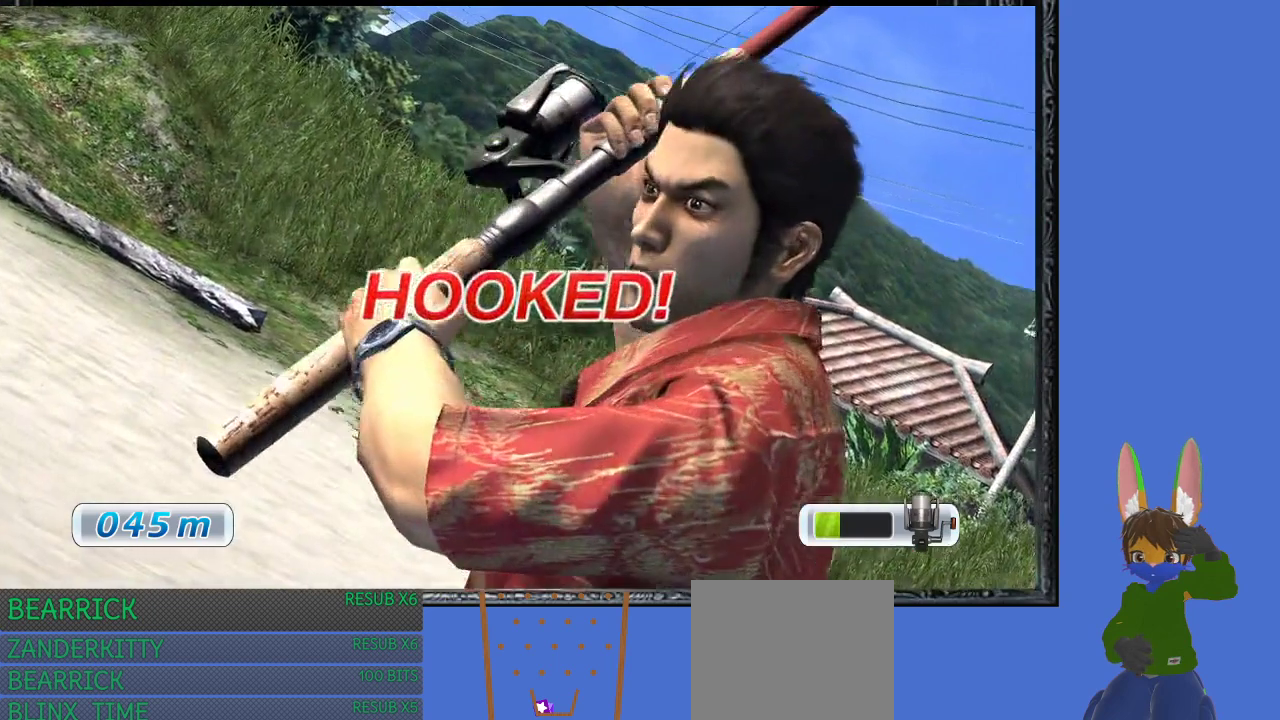
{"buttons": ["R1"], "left_stick": "center", "right_stick": "center", "events": [[300, "R1", "down"]]}
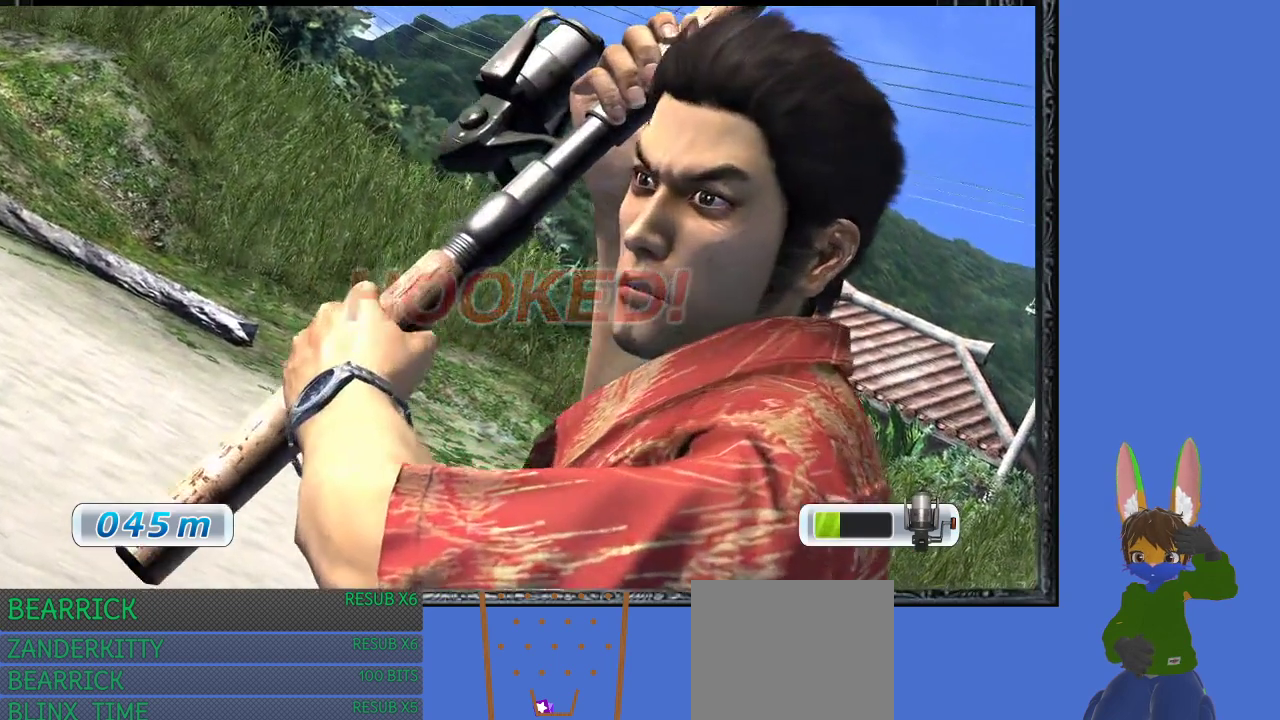
{"buttons": ["R1"], "left_stick": "center", "right_stick": "center", "events": []}
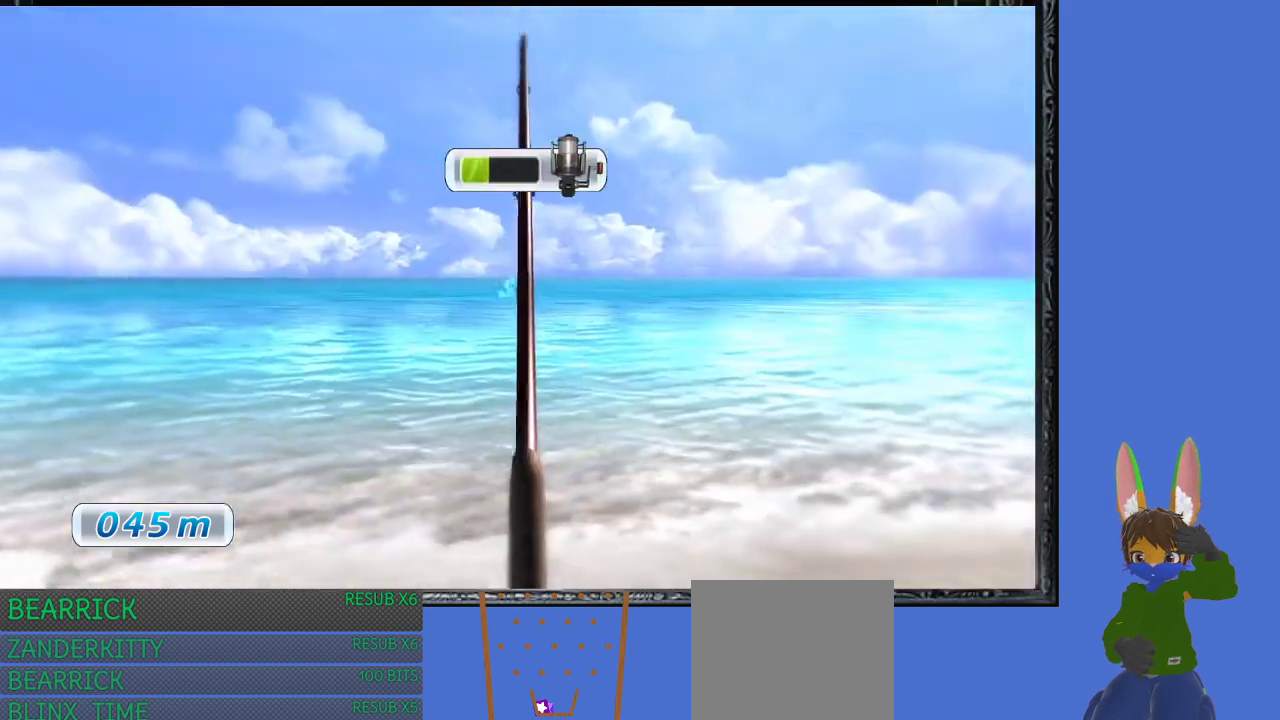
{"buttons": ["R1"], "left_stick": "right", "right_stick": "center", "events": [[167, "left_stick", "right"]]}
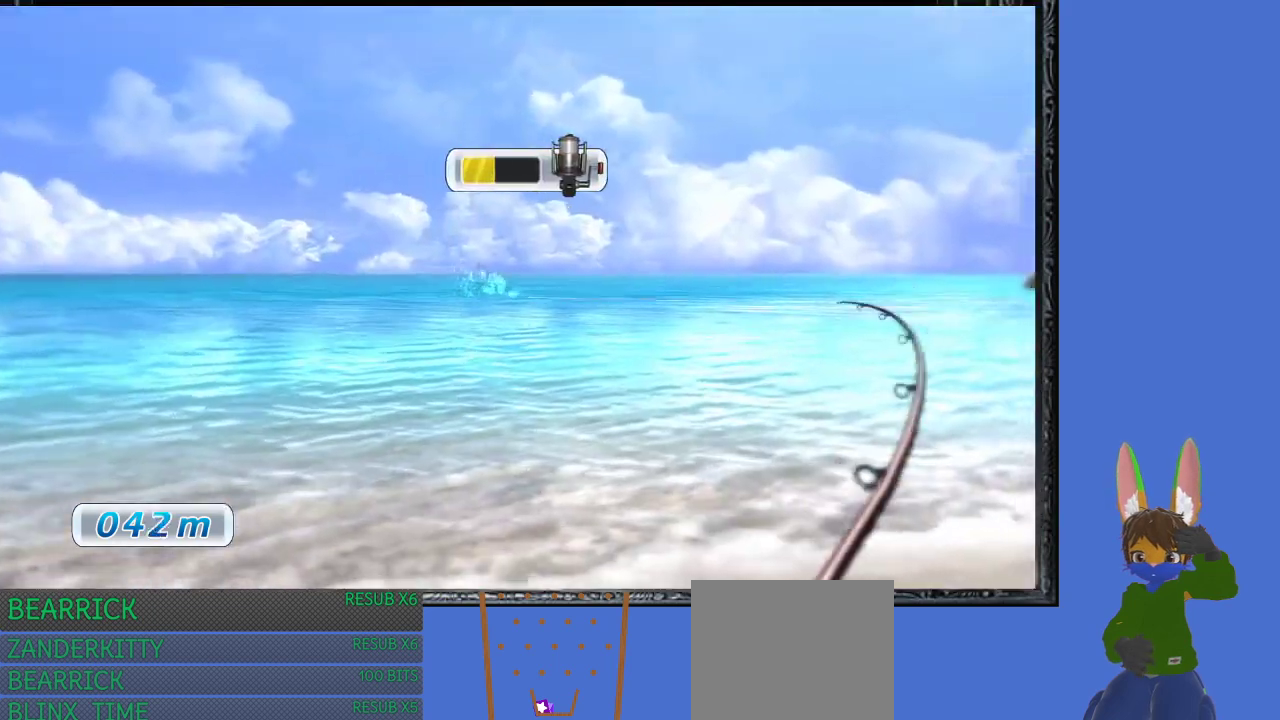
{"buttons": ["R1"], "left_stick": "right", "right_stick": "center", "events": []}
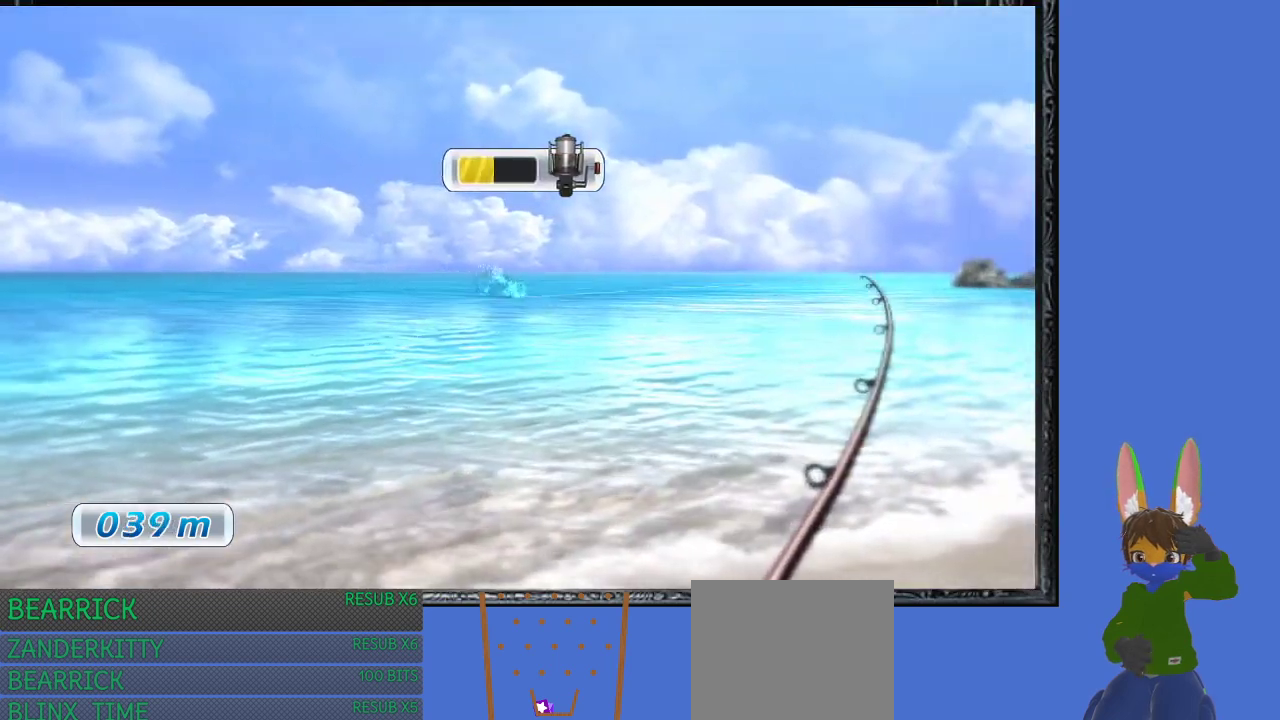
{"buttons": ["R1"], "left_stick": "left", "right_stick": "center", "events": [[167, "R1", "up"], [167, "left_stick", "left"], [367, "R1", "down"]]}
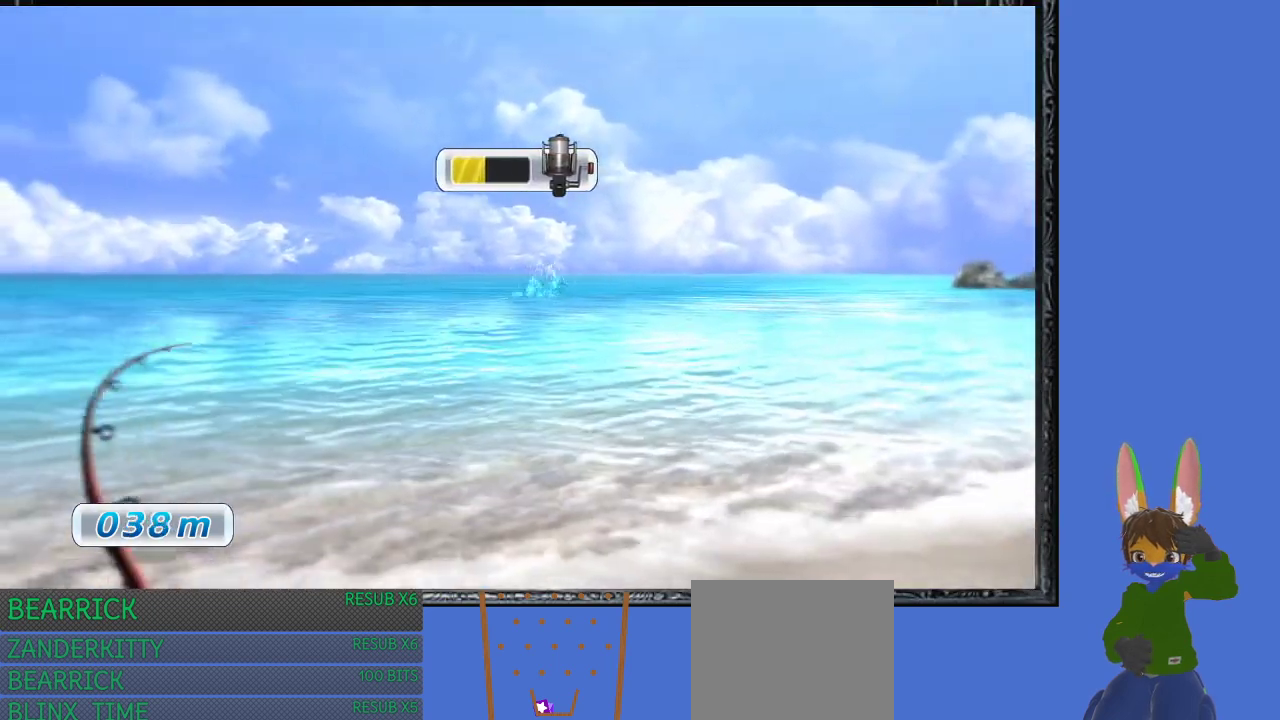
{"buttons": ["R1"], "left_stick": "left", "right_stick": "center", "events": []}
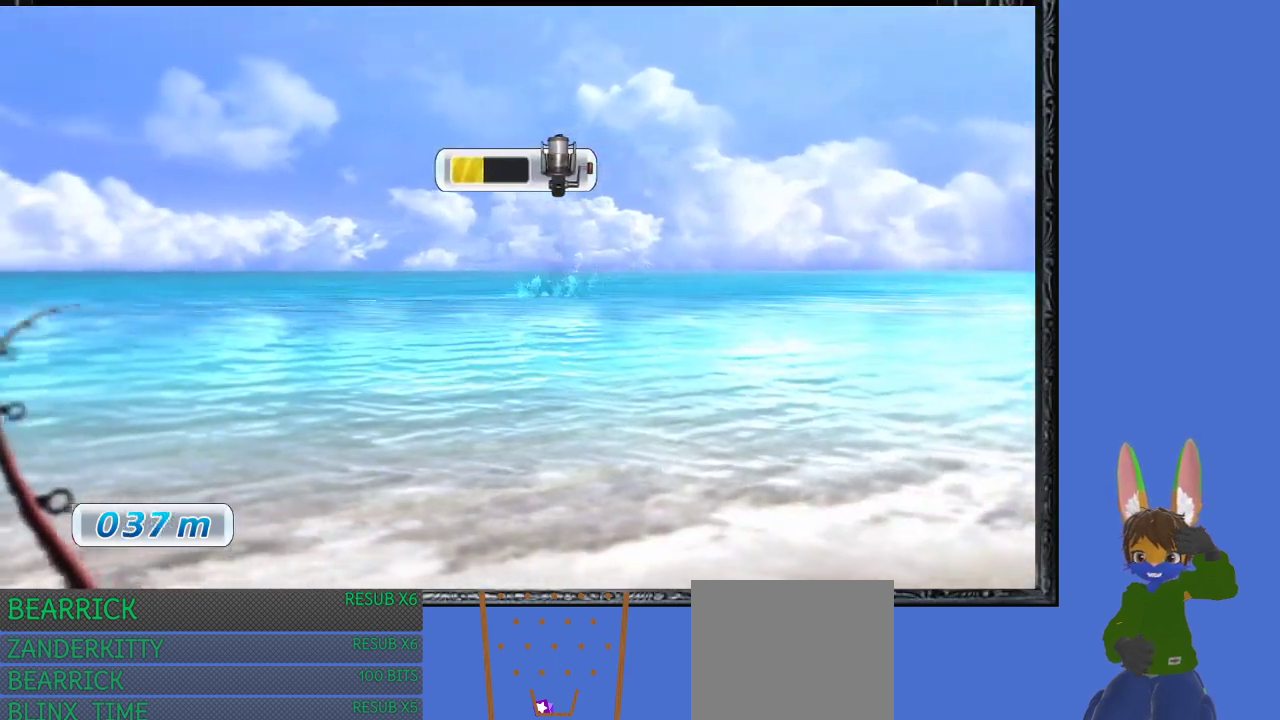
{"buttons": ["R1"], "left_stick": "left", "right_stick": "center", "events": []}
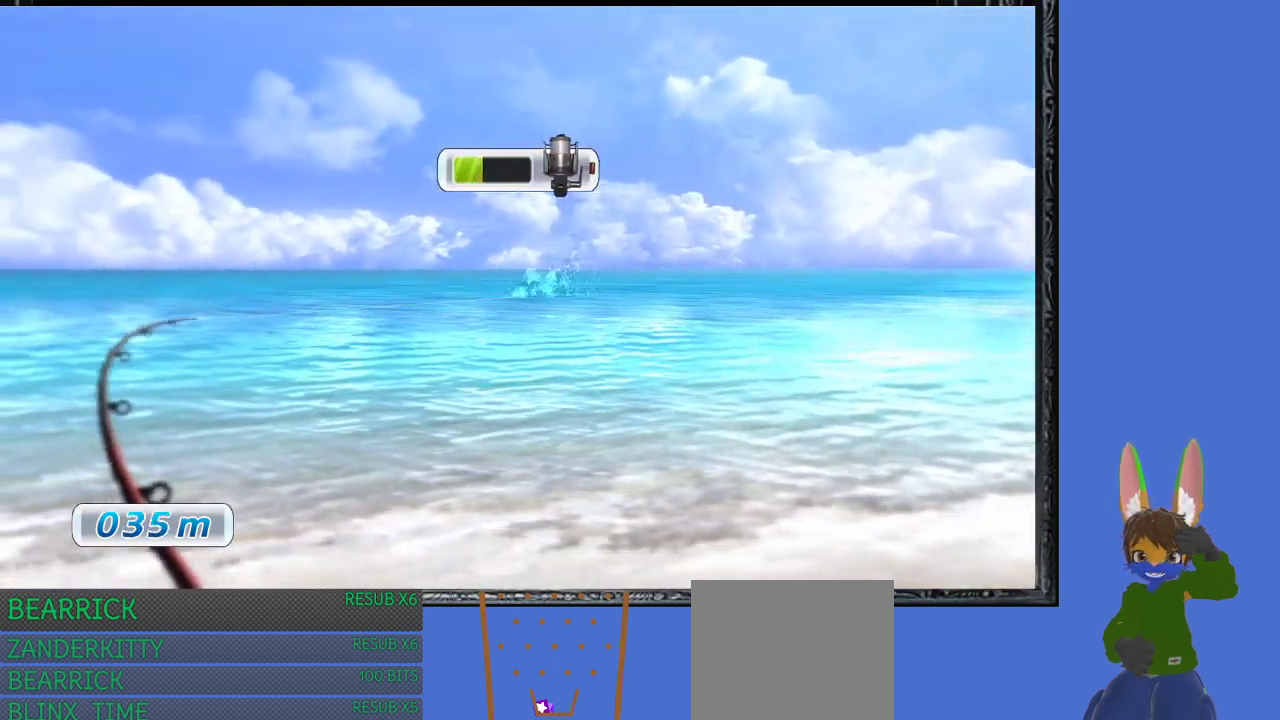
{"buttons": ["R1"], "left_stick": "right", "right_stick": "center", "events": [[367, "left_stick", "right"]]}
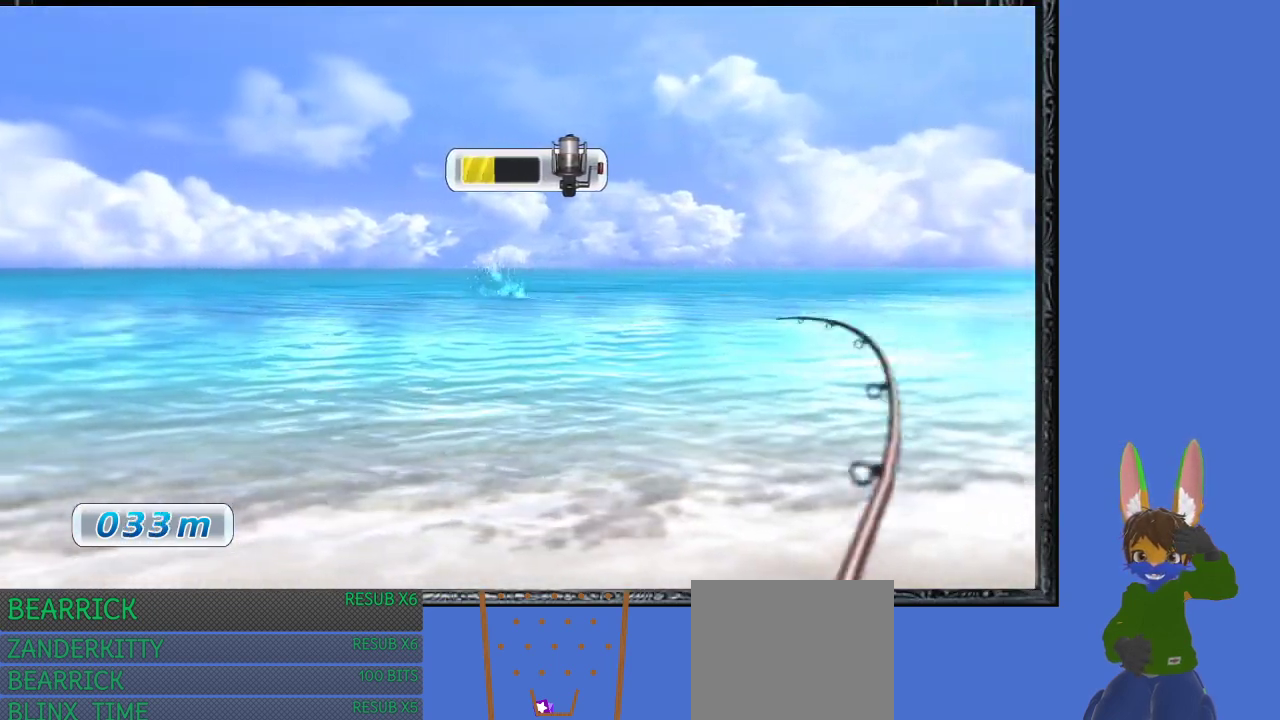
{"buttons": ["R1"], "left_stick": "right", "right_stick": "center", "events": []}
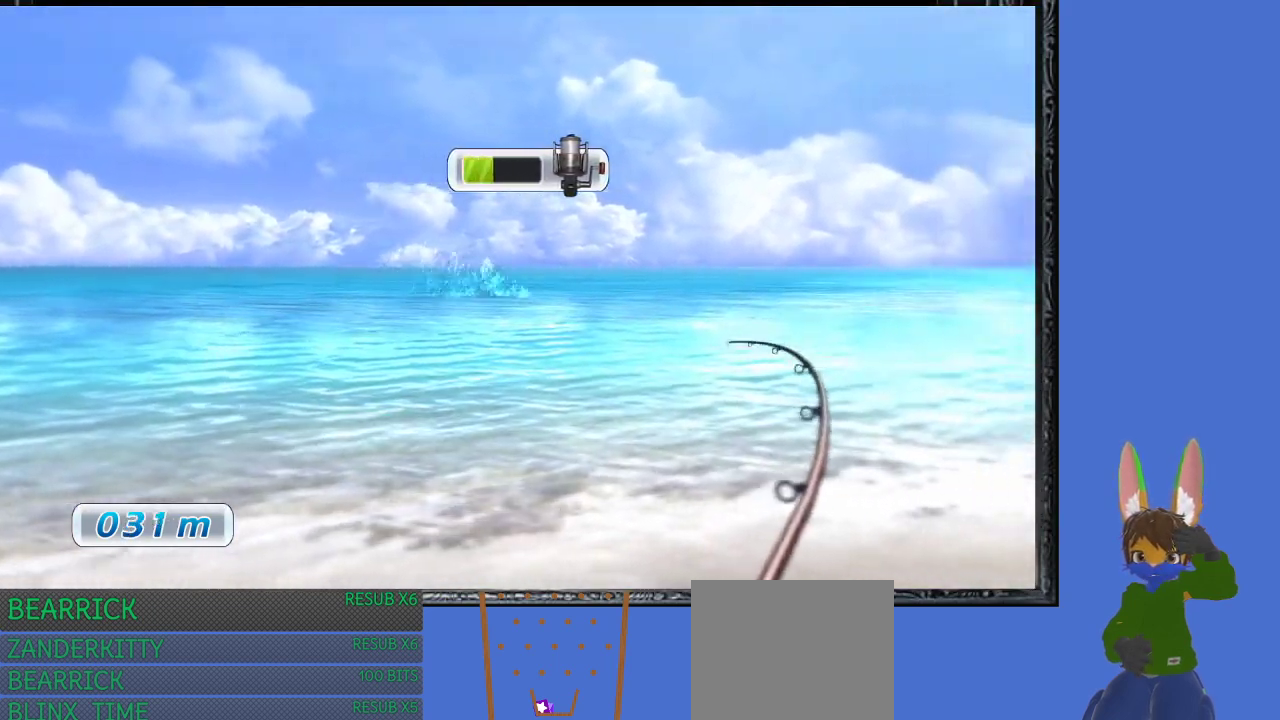
{"buttons": ["R1"], "left_stick": "up-right", "right_stick": "center", "events": [[500, "left_stick", "up-right"]]}
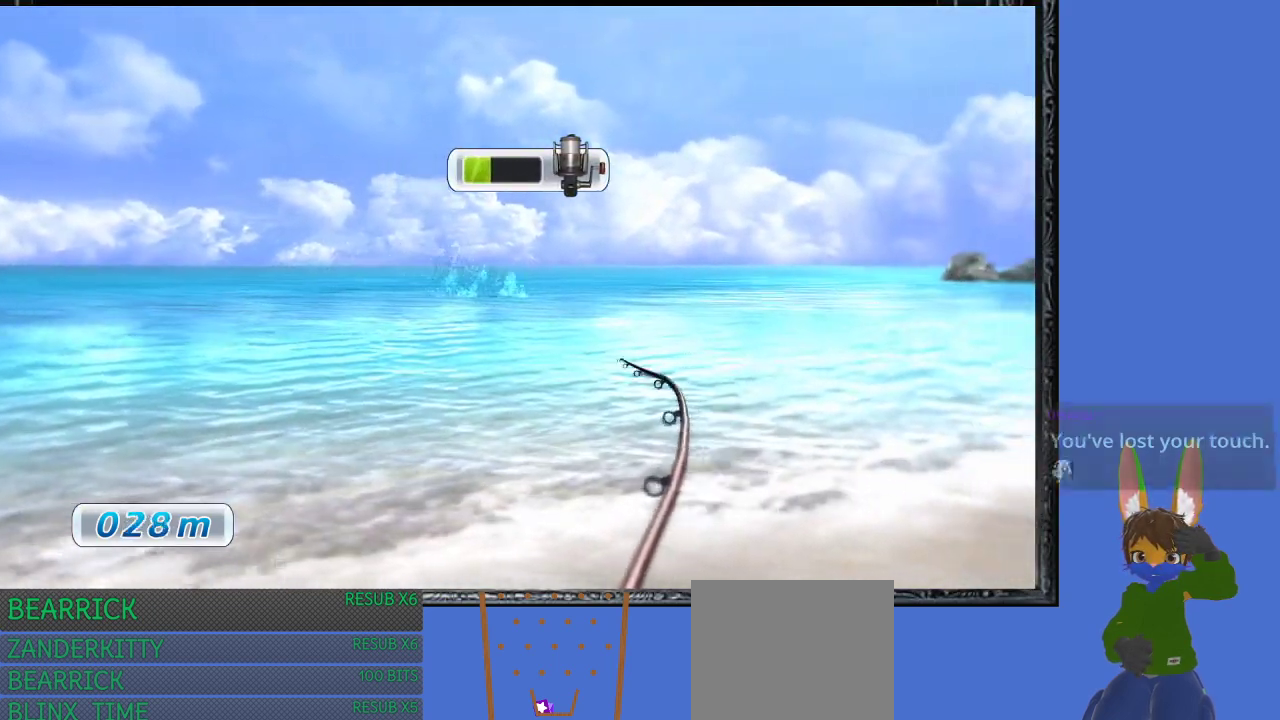
{"buttons": ["R1"], "left_stick": "right", "right_stick": "center", "events": [[33, "left_stick", "right"], [67, "left_stick", "left"], [467, "left_stick", "right"]]}
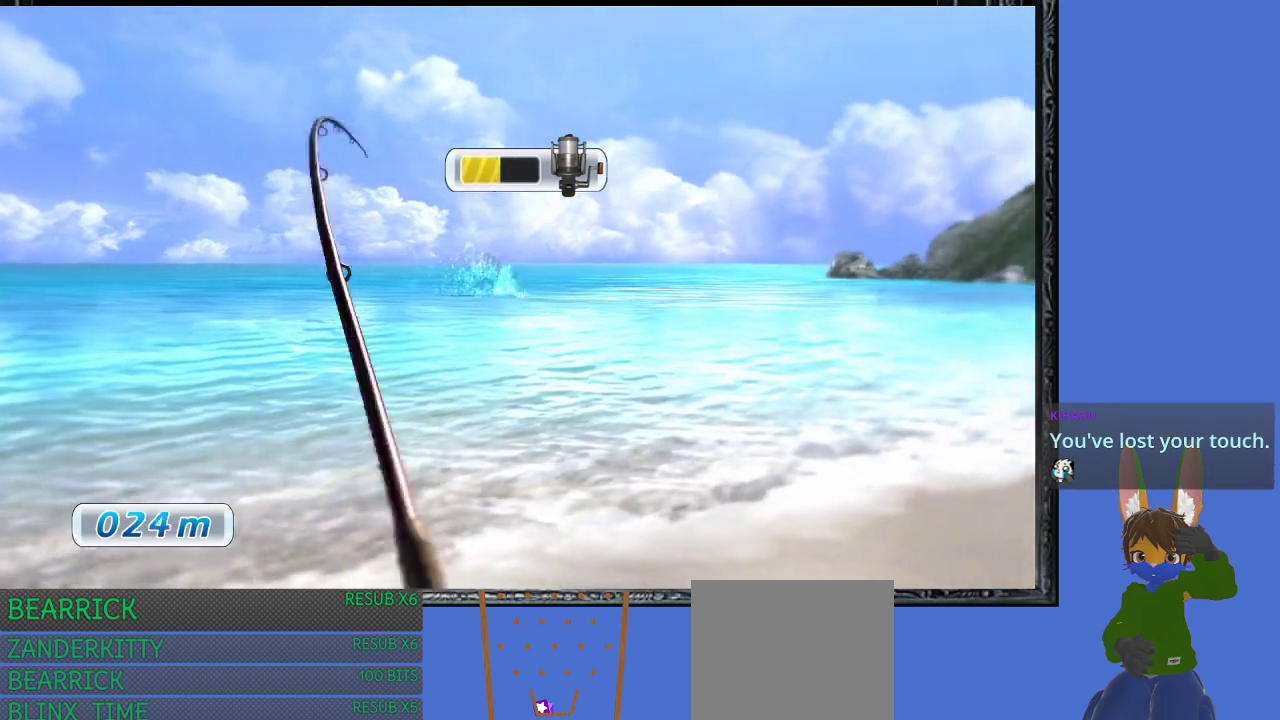
{"buttons": ["R1"], "left_stick": "right", "right_stick": "center", "events": []}
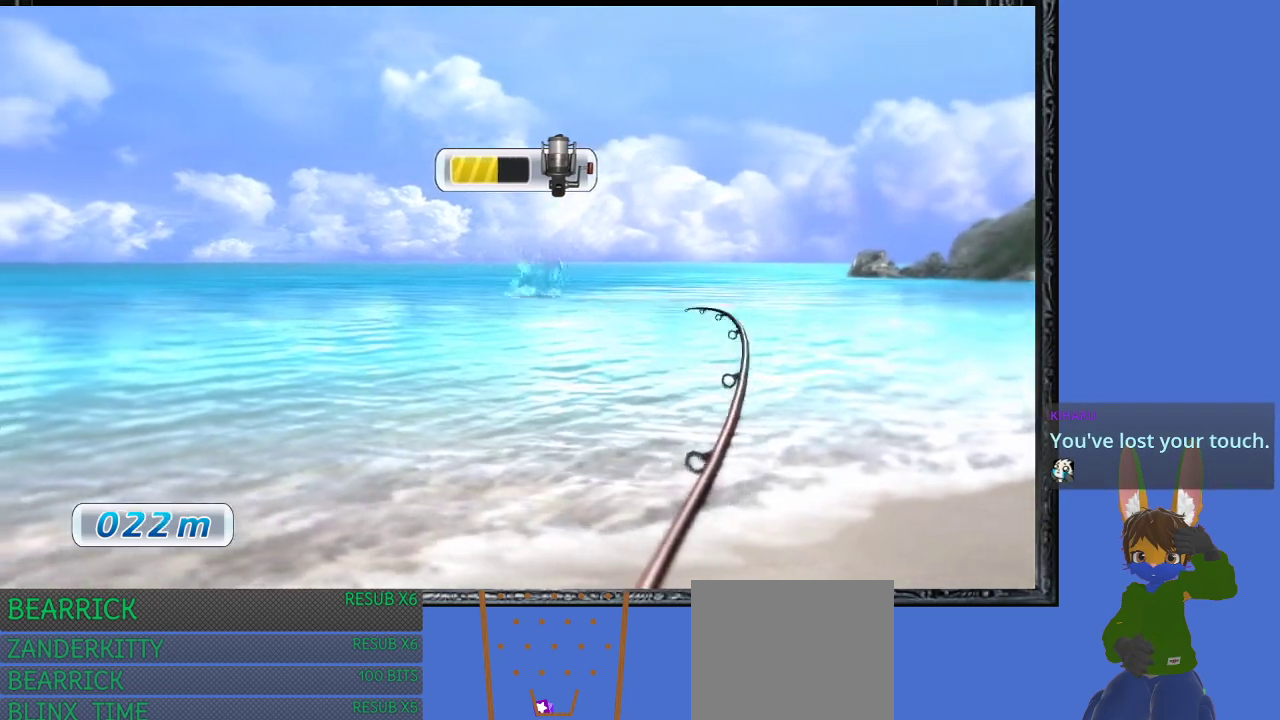
{"buttons": ["R1"], "left_stick": "left", "right_stick": "center", "events": [[133, "left_stick", "left"]]}
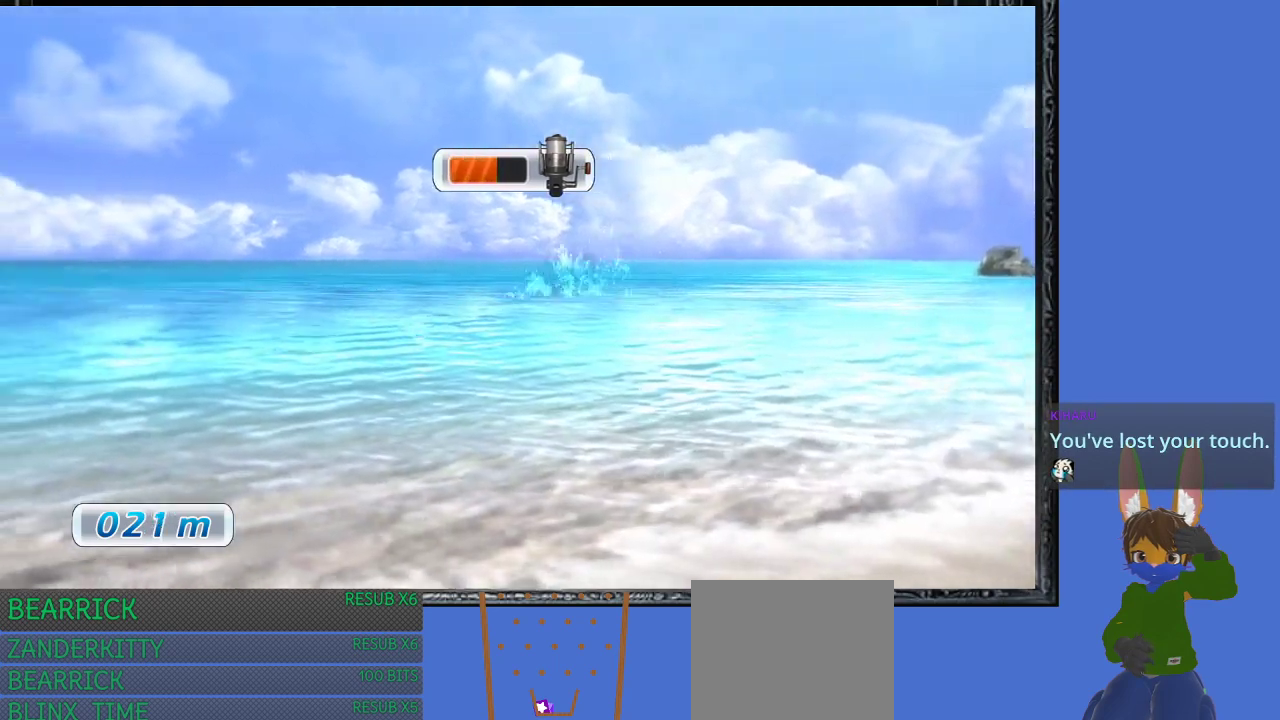
{"buttons": ["R1"], "left_stick": "up-left", "right_stick": "center", "events": [[433, "left_stick", "up-left"]]}
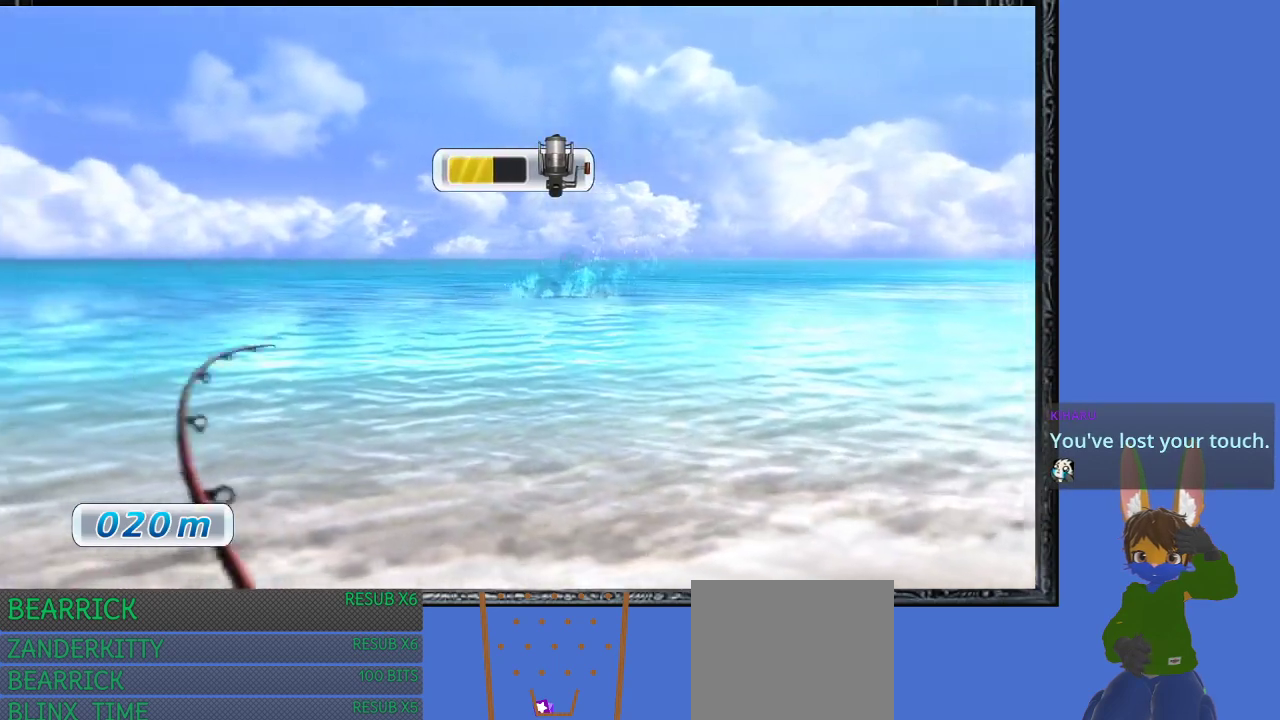
{"buttons": ["R1"], "left_stick": "up-left", "right_stick": "center", "events": []}
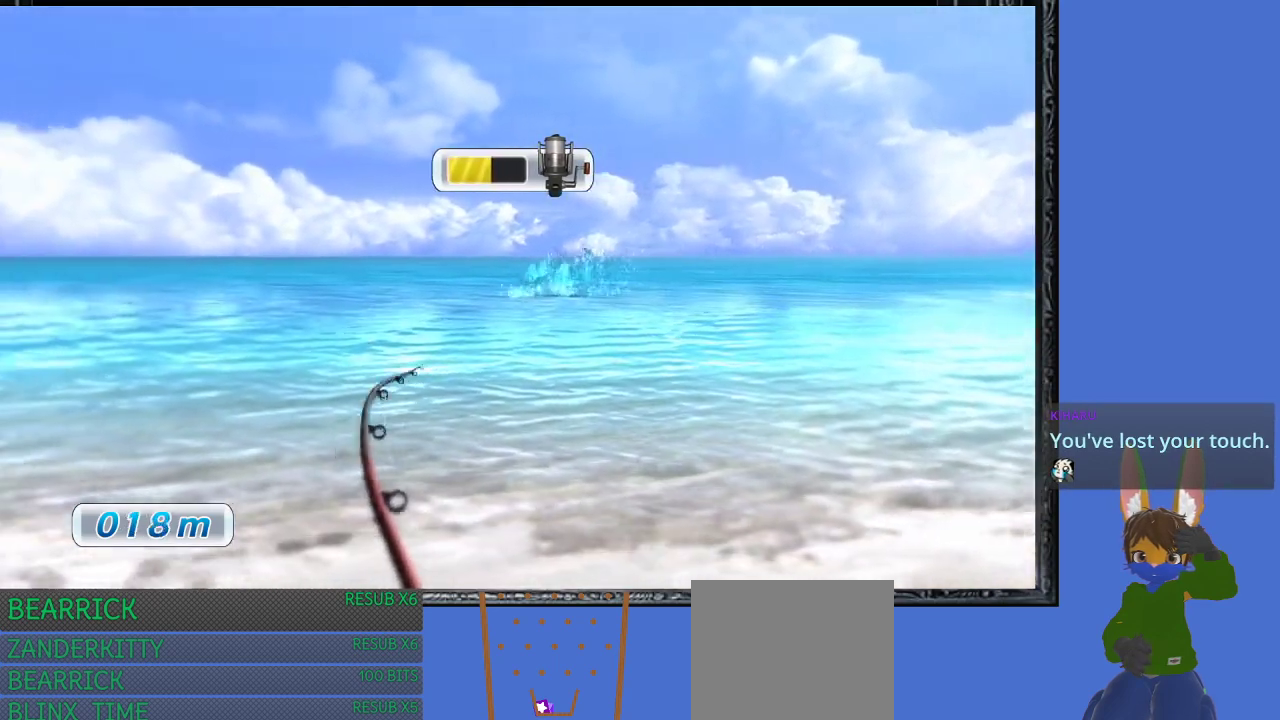
{"buttons": ["R1"], "left_stick": "up-left", "right_stick": "center", "events": []}
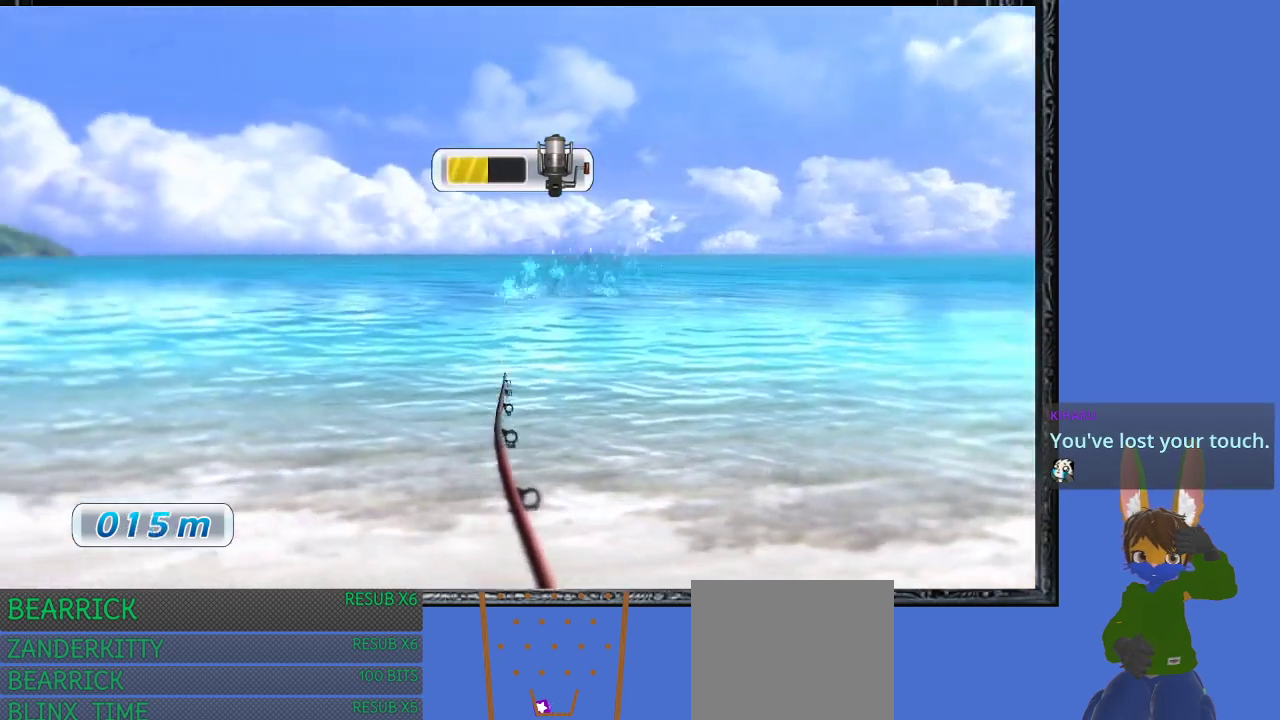
{"buttons": ["R1"], "left_stick": "up-left", "right_stick": "center", "events": []}
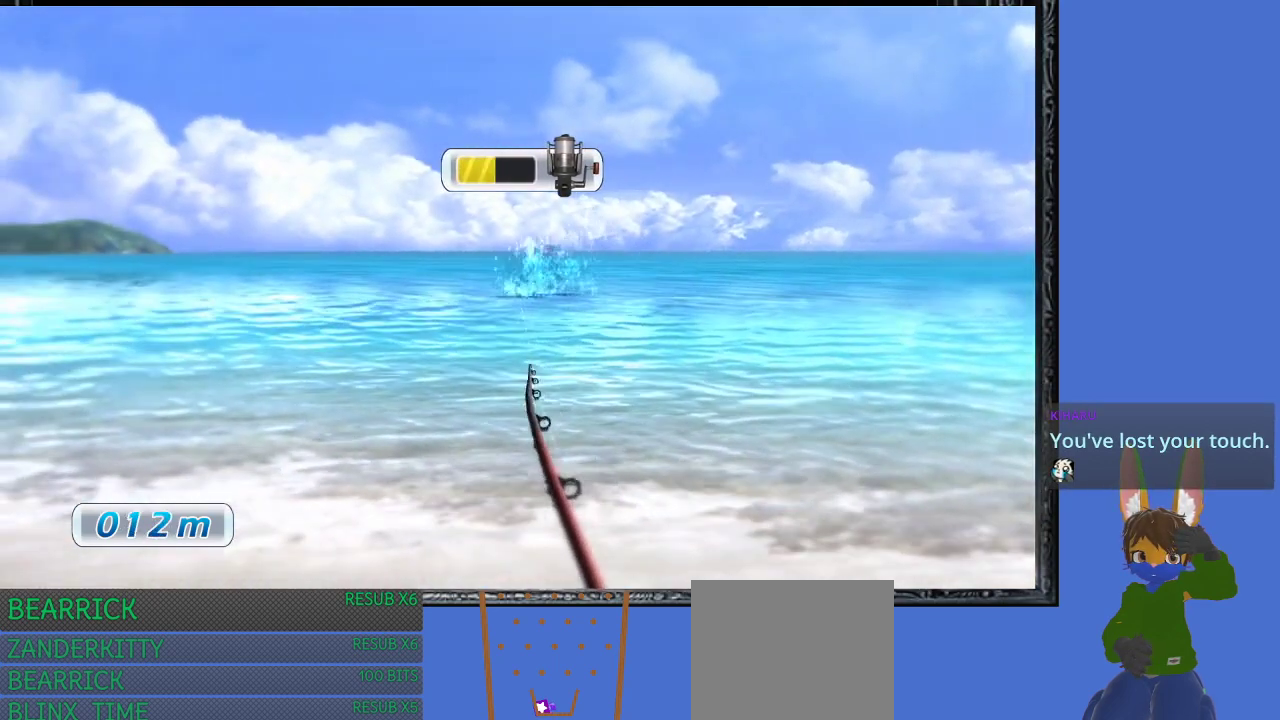
{"buttons": ["R1"], "left_stick": "up-right", "right_stick": "center", "events": [[167, "left_stick", "up-right"]]}
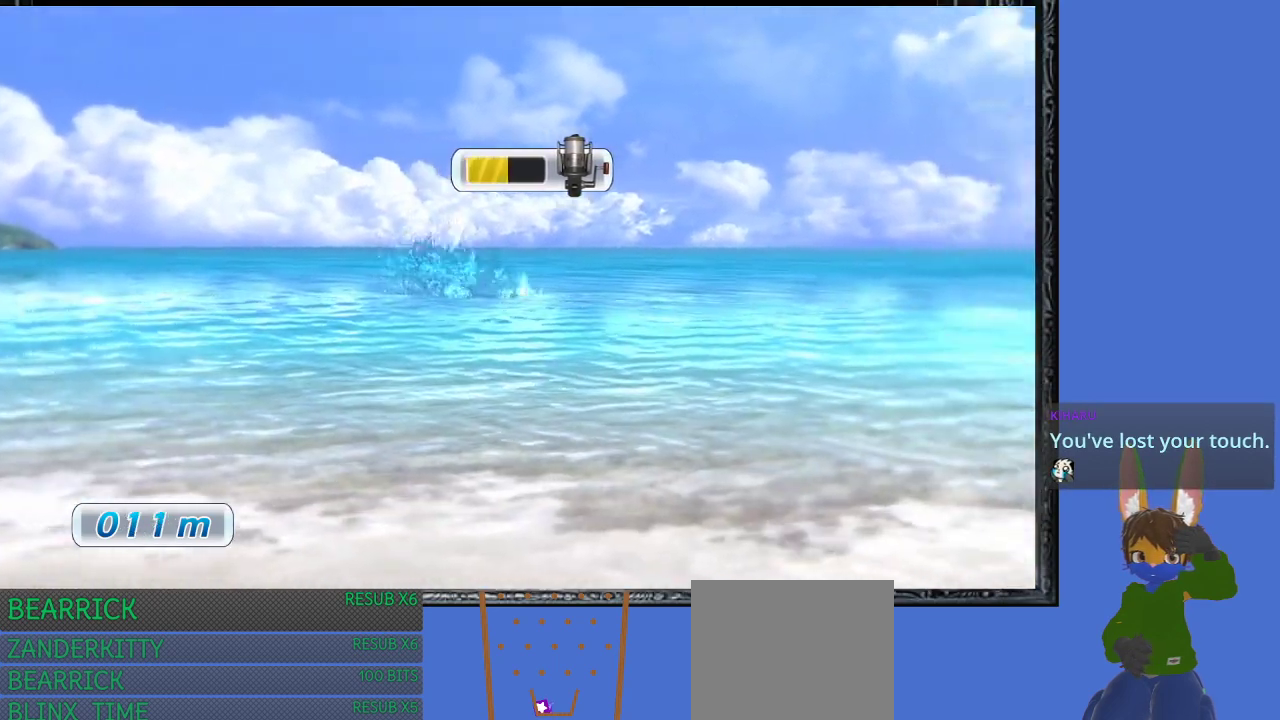
{"buttons": ["R1"], "left_stick": "up-right", "right_stick": "center", "events": []}
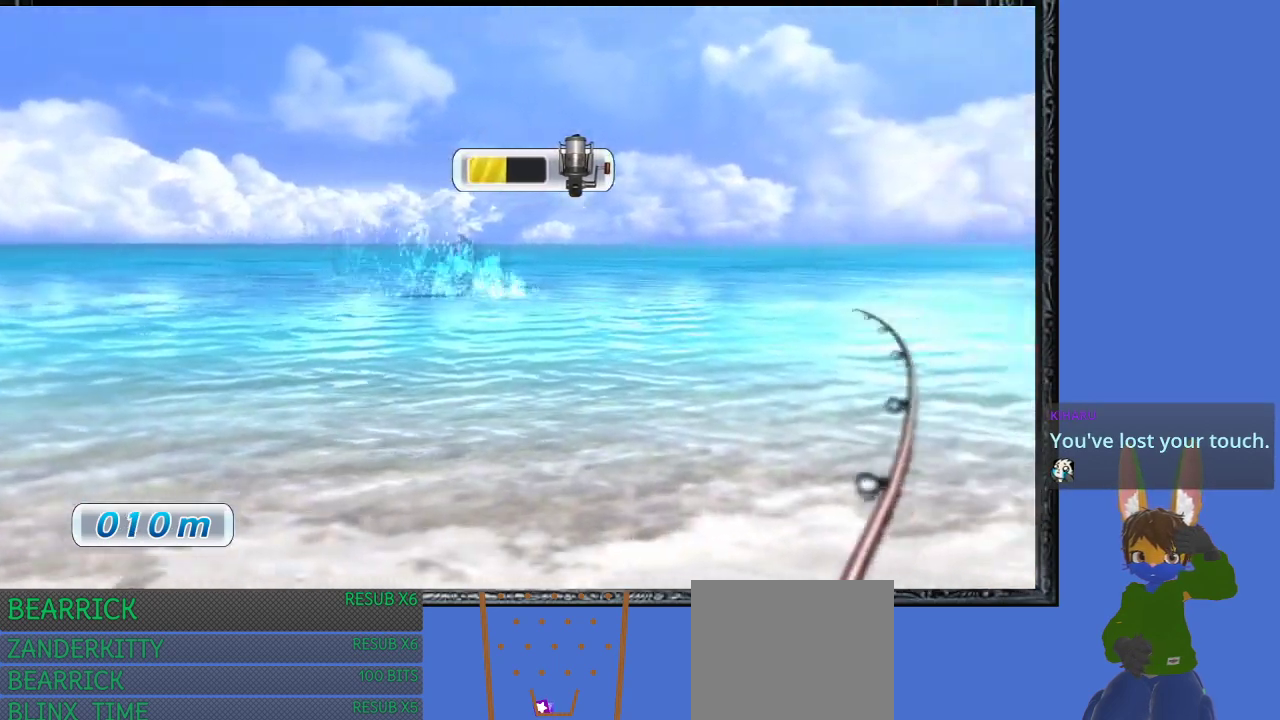
{"buttons": ["R1"], "left_stick": "right", "right_stick": "center", "events": [[467, "left_stick", "right"]]}
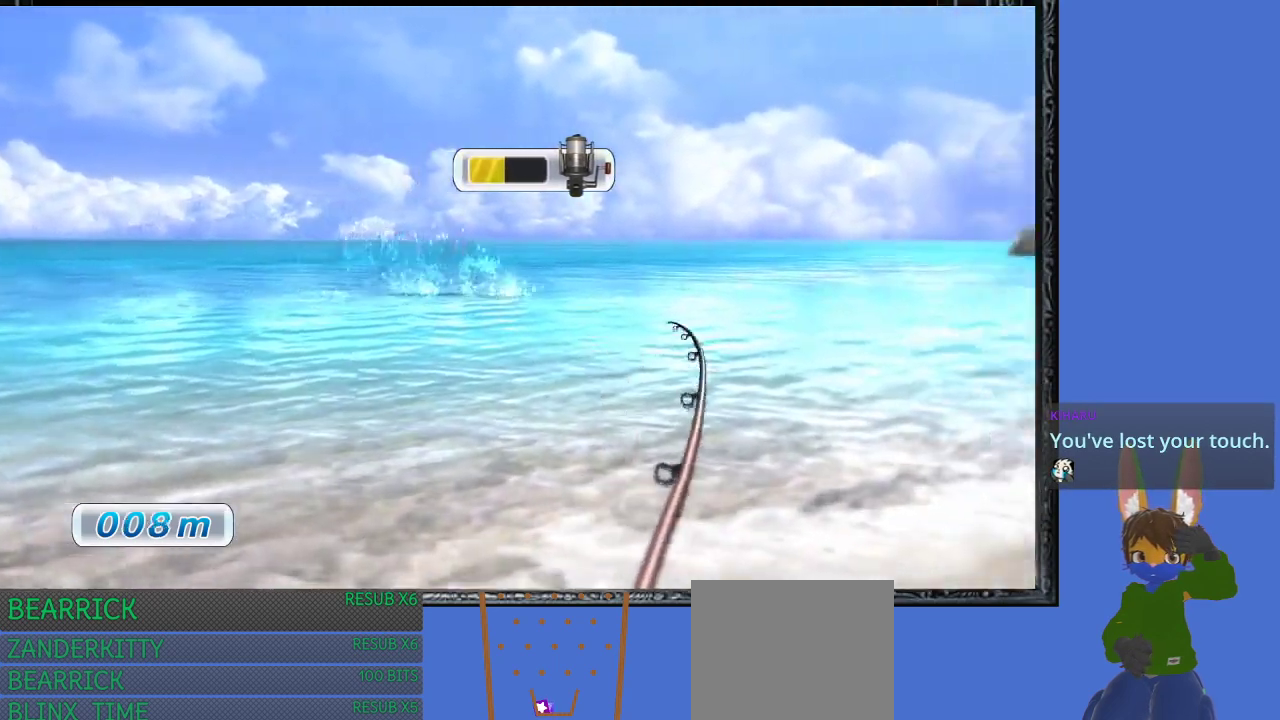
{"buttons": ["R1"], "left_stick": "right", "right_stick": "center", "events": []}
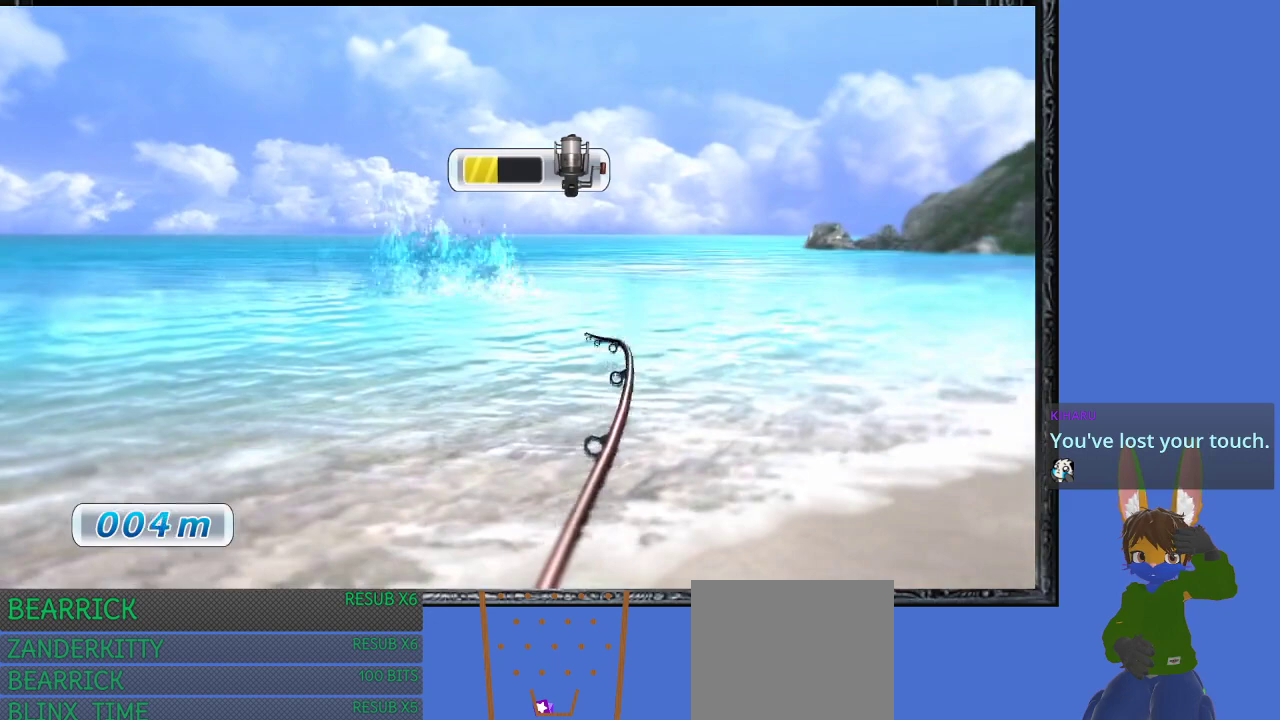
{"buttons": ["R1"], "left_stick": "left", "right_stick": "center", "events": [[233, "left_stick", "up-right"], [333, "left_stick", "up-left"], [400, "left_stick", "left"]]}
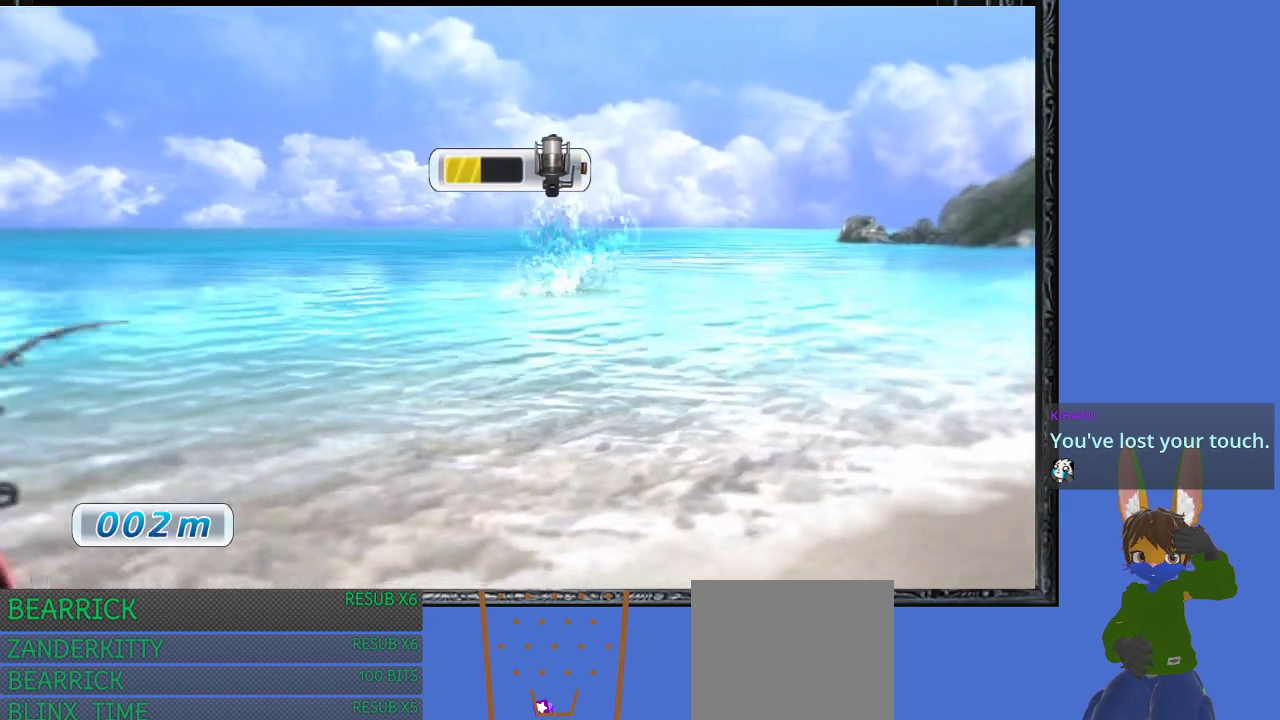
{"buttons": ["R1"], "left_stick": "left", "right_stick": "center", "events": []}
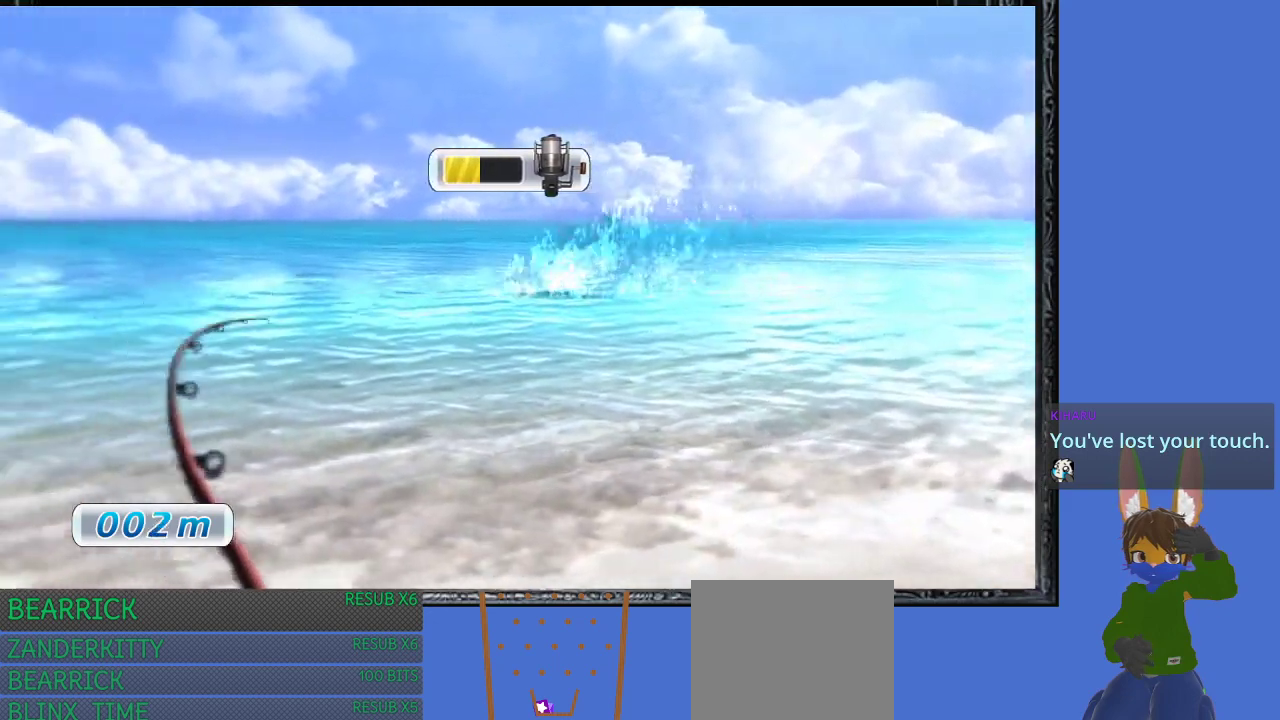
{"buttons": ["R1"], "left_stick": "left", "right_stick": "center", "events": []}
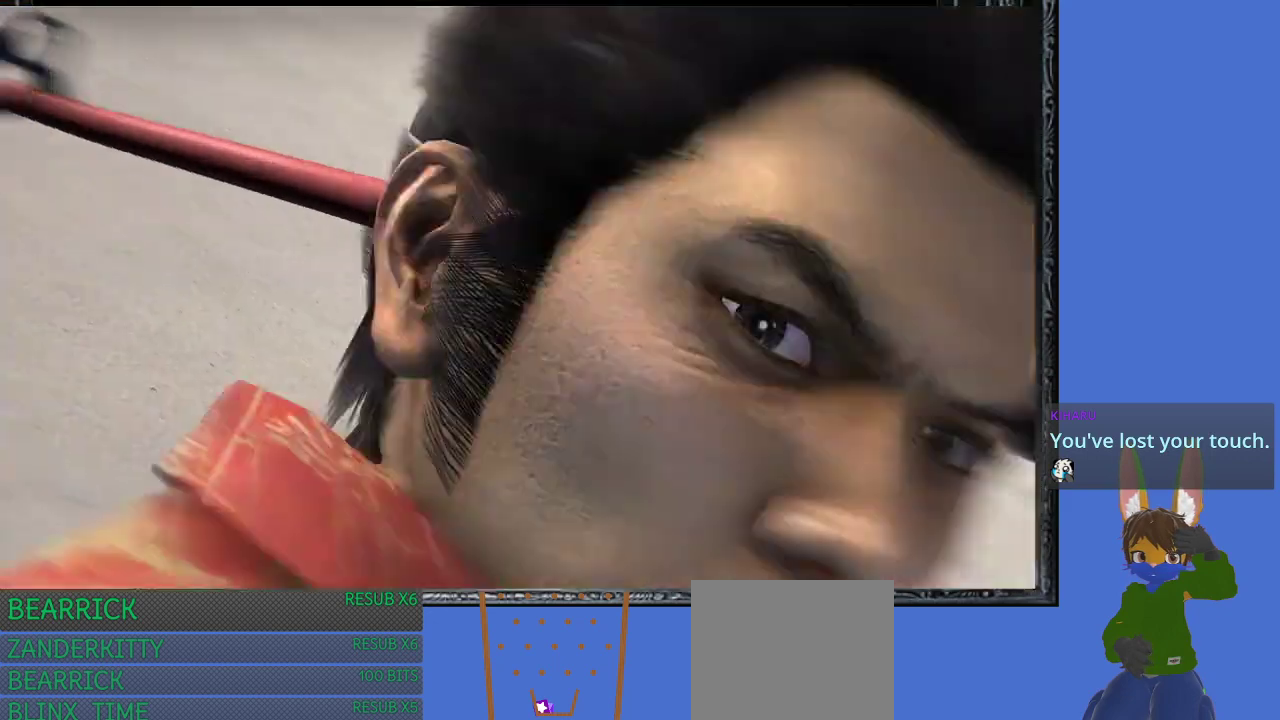
{"buttons": [], "left_stick": "center", "right_stick": "center", "events": [[167, "left_stick", "right"], [333, "R1", "up"], [433, "left_stick", "center"]]}